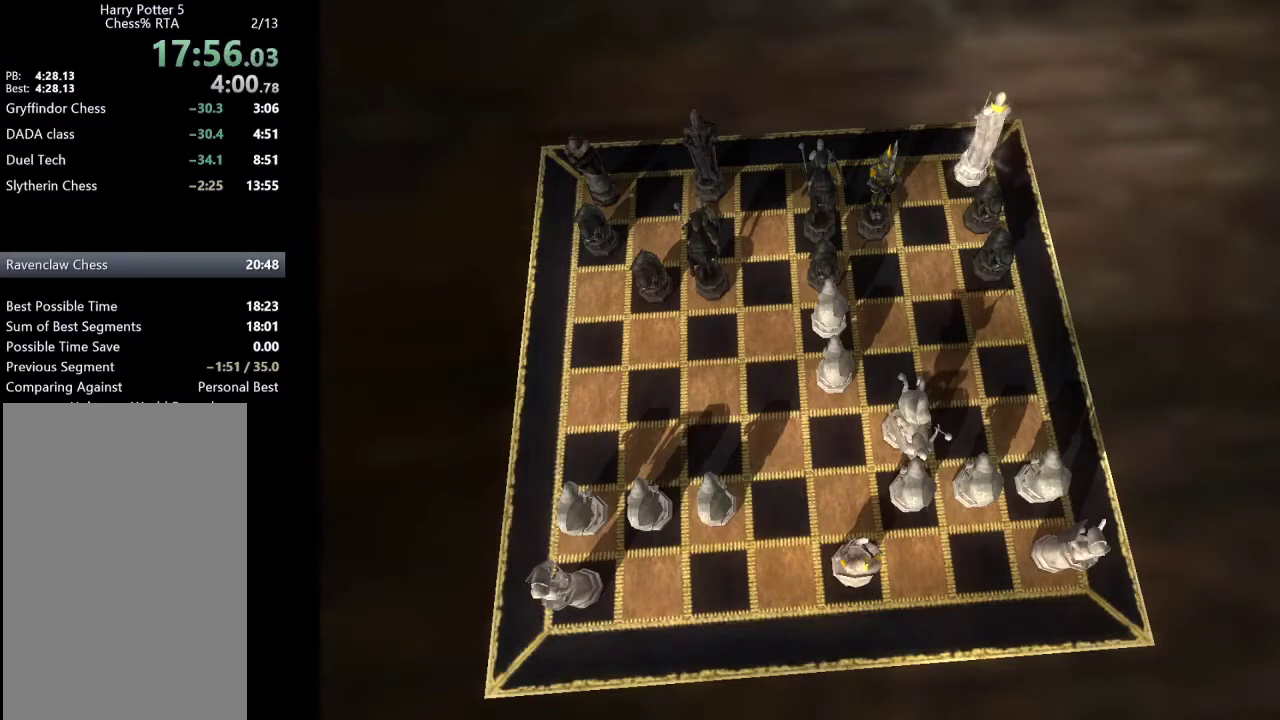
Gameplay with keyboard and mouse; each line is a JSON object with the keys and mouse buttons held at the frame after it. "events" lists presses ("down") and releases ("up") of "a", "c", "ctrl", "d", "down", "escape", "left", "return", "right", "s", "shift_l", "shift_r", "space", "tab", "up", "w", "mouse_left" and "mouse_right" between this image and that frame as [ms after this image, input, new state], when the widget could be followed in between. "mouse_left", "mouse_right" = the "left", "right" buttons of the "mouse" list. No other keys are recorded. Mouse movement is not recorded.
{"keys": ["left"], "mouse": [], "events": [[433, "left", "down"]]}
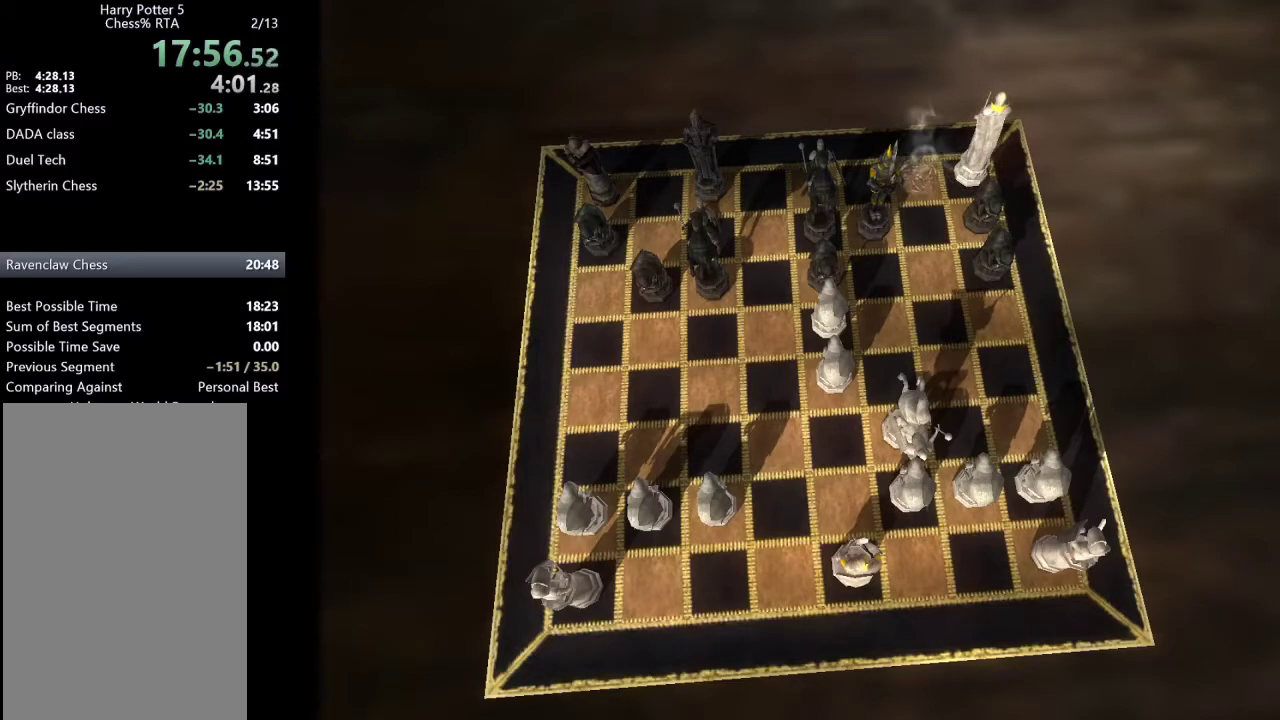
{"keys": ["down"], "mouse": [], "events": [[33, "down", "down"], [67, "left", "up"], [267, "down", "up"], [350, "down", "down"], [400, "down", "up"], [500, "down", "down"]]}
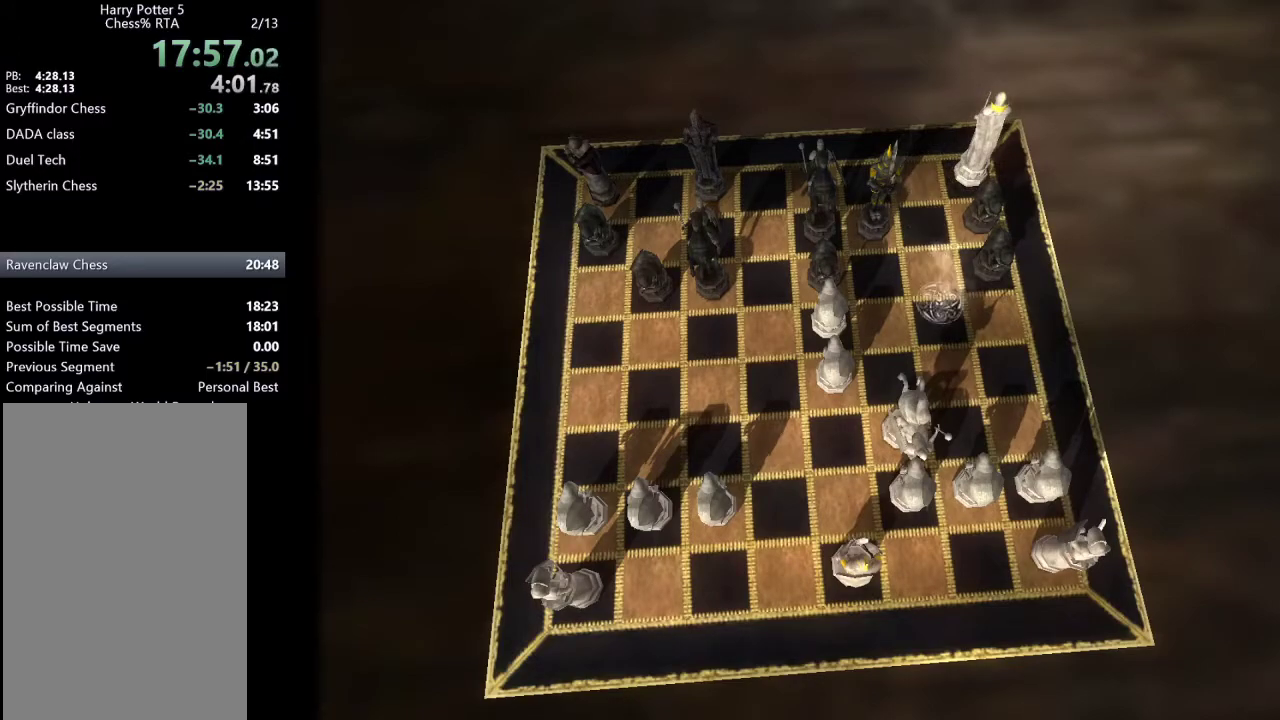
{"keys": [], "mouse": [], "events": [[33, "down", "up"], [83, "down", "down"], [183, "down", "up"], [233, "down", "down"], [317, "down", "up"], [317, "left", "down"], [417, "left", "up"]]}
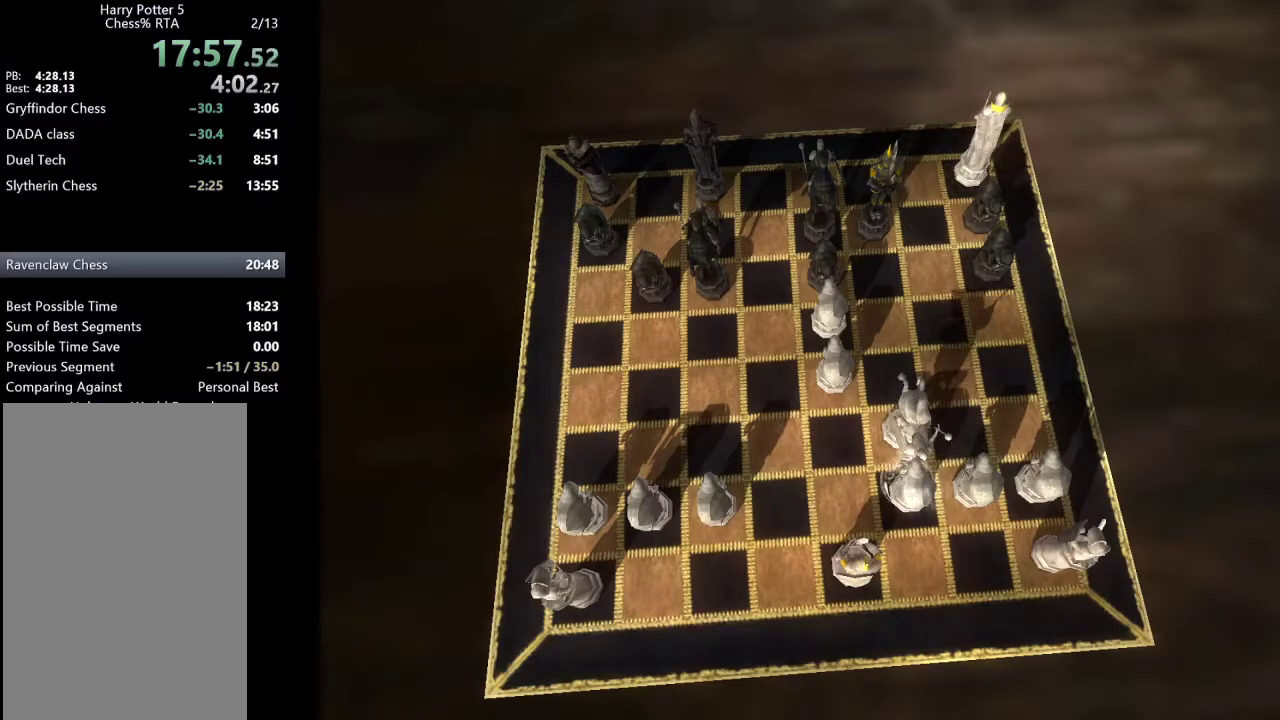
{"keys": [], "mouse": [], "events": [[17, "down", "down"], [100, "down", "up"], [200, "down", "down"], [250, "down", "up"], [300, "left", "down"], [333, "left", "up"]]}
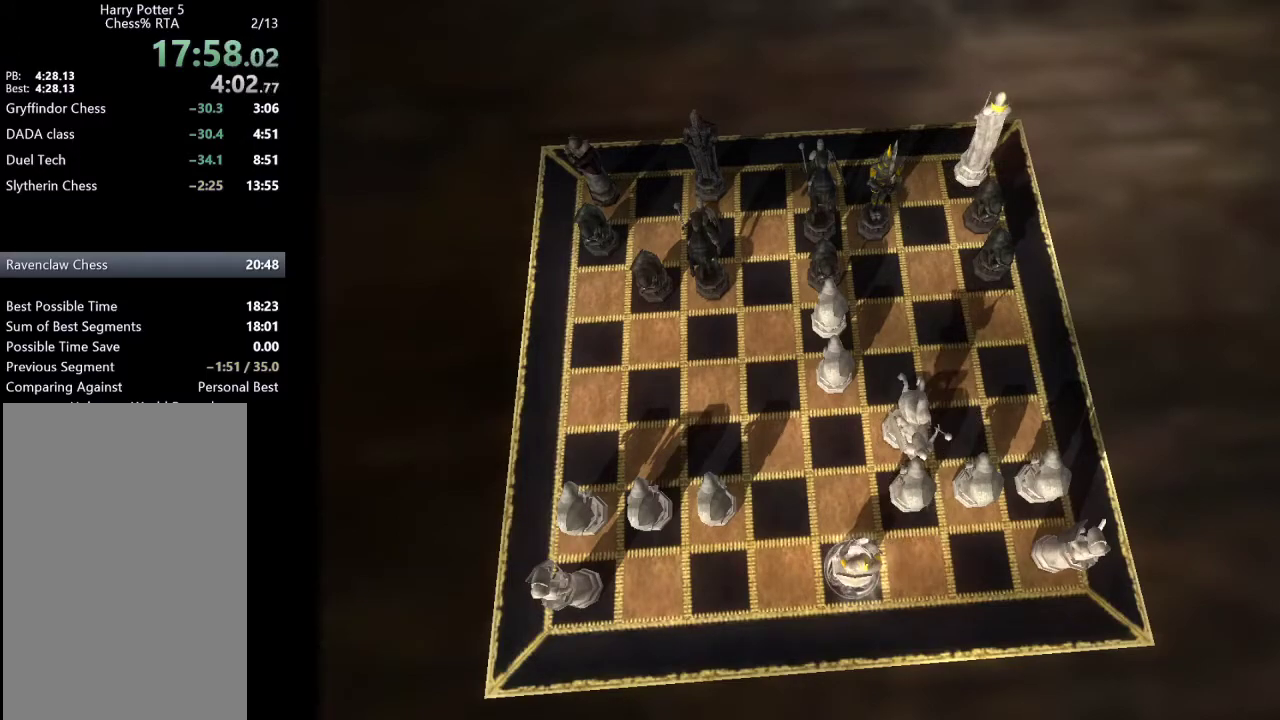
{"keys": ["left"], "mouse": [], "events": [[267, "return", "down"], [300, "return", "up"], [450, "left", "down"]]}
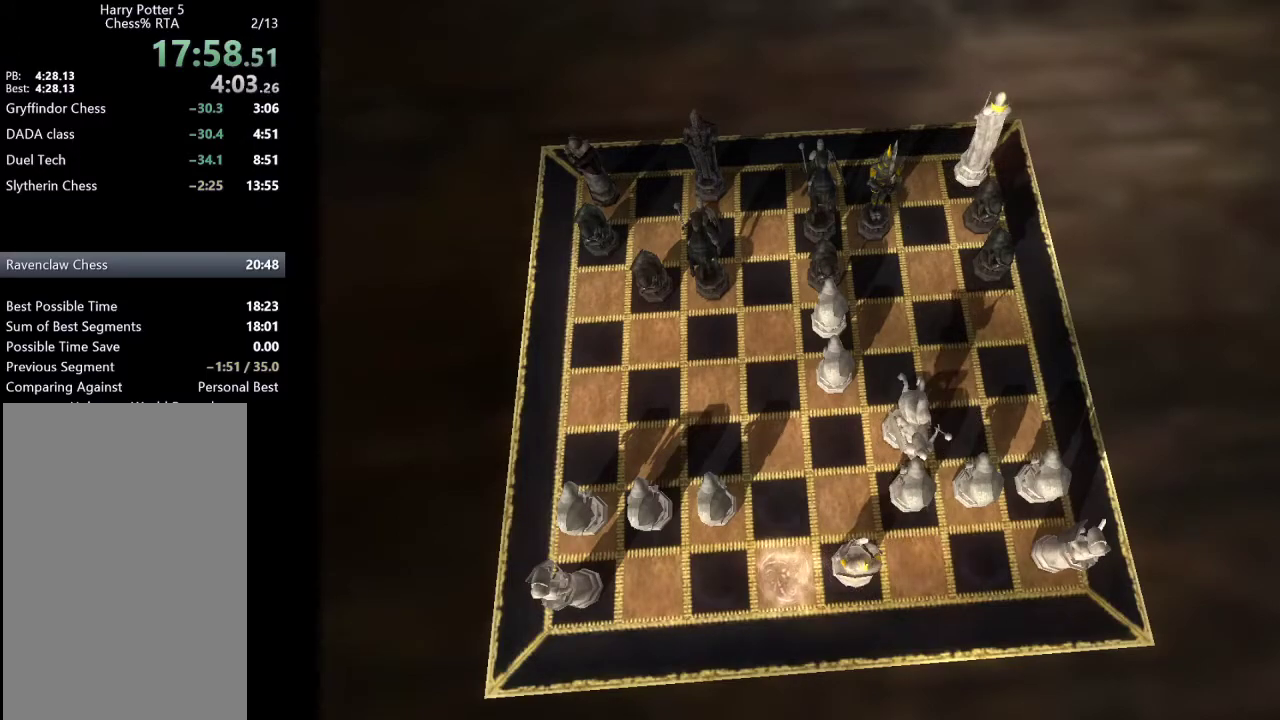
{"keys": [], "mouse": [], "events": [[33, "left", "up"], [83, "left", "down"], [183, "left", "up"], [317, "return", "down"], [367, "return", "up"]]}